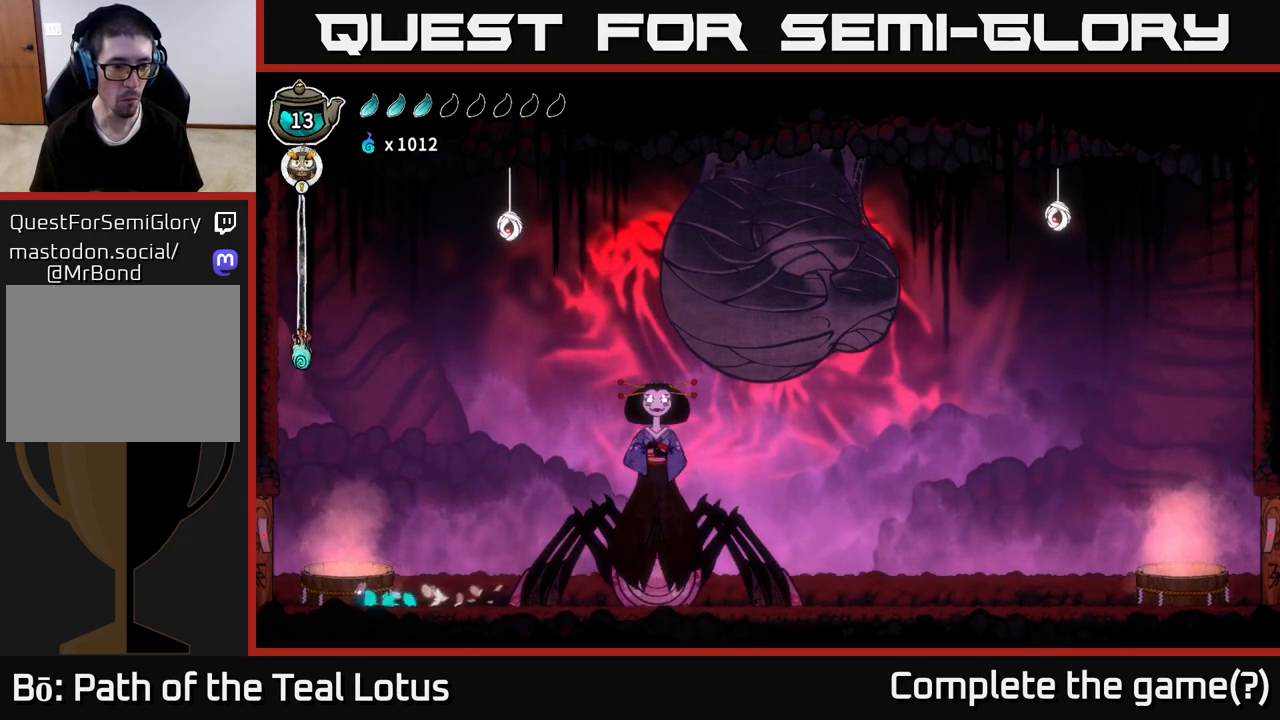
Gameplay with a controller (Xbox layout); each line is a JSON object with the inputs held at the frame after it. "events" lists button and stick changes between this image and that frame as [ms after this image, input, new state], when the widget could be followed in between.
{"buttons": ["A"], "left_stick": "up-left", "right_stick": "center", "events": [[83, "B", "up"], [233, "A", "down"], [250, "left_stick", "center"], [300, "left_stick", "up-left"]]}
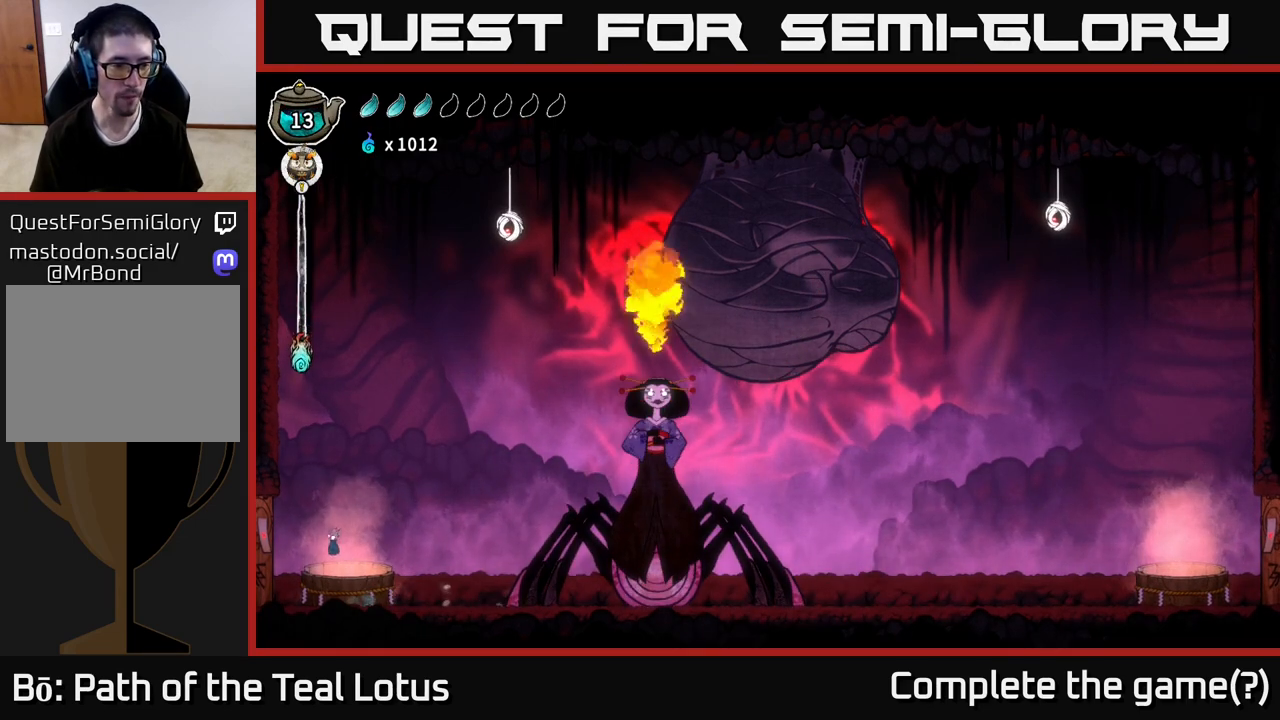
{"buttons": [], "left_stick": "left", "right_stick": "center", "events": [[117, "left_stick", "left"], [417, "A", "up"]]}
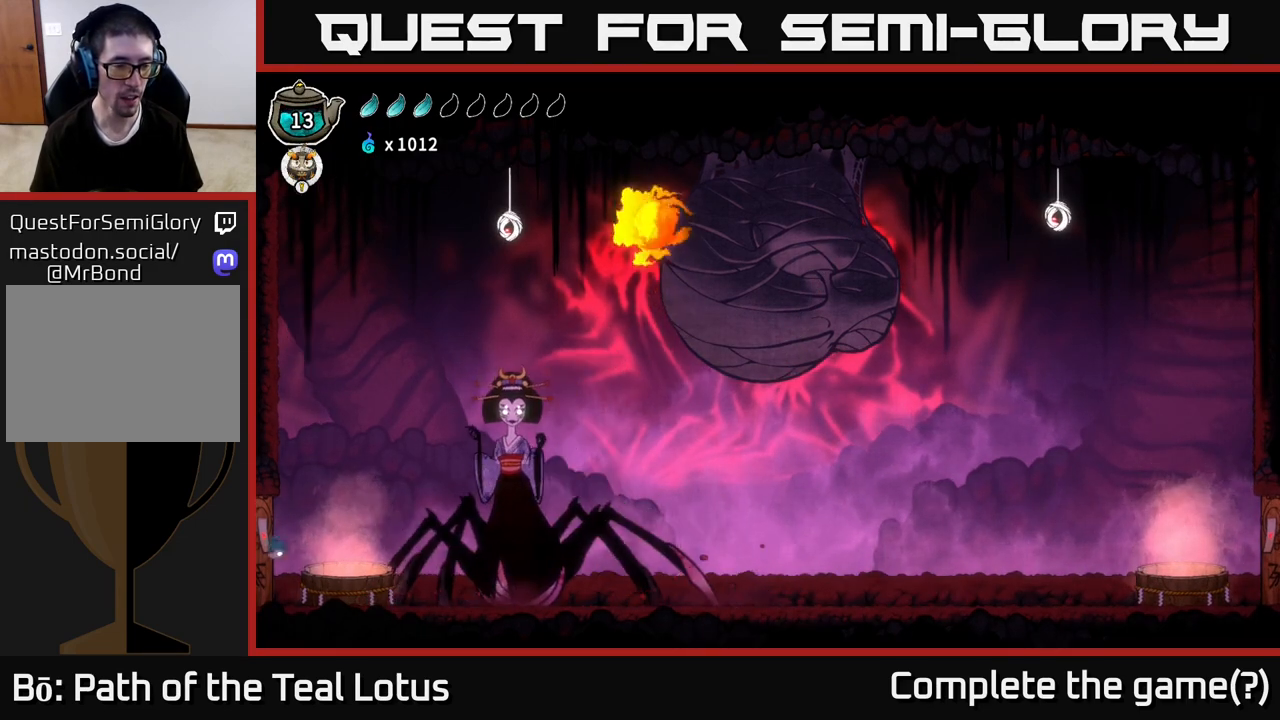
{"buttons": ["B"], "left_stick": "left", "right_stick": "center", "events": [[17, "B", "down"]]}
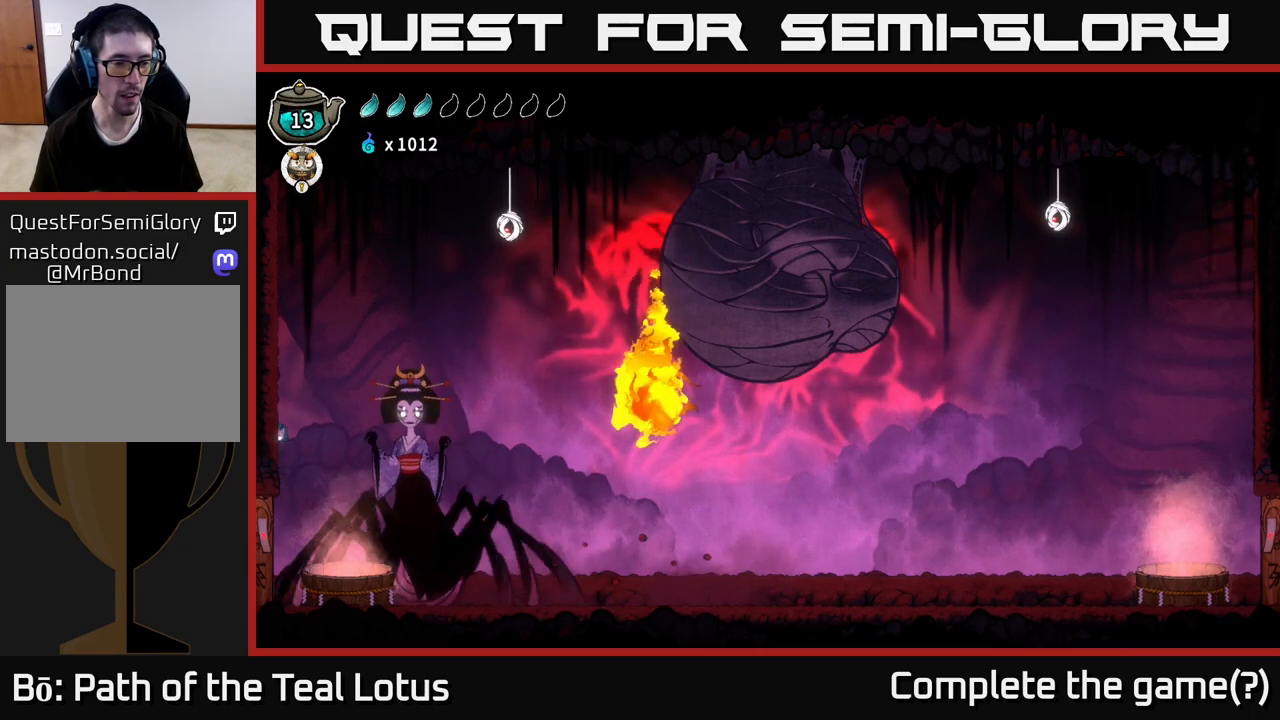
{"buttons": [], "left_stick": "left", "right_stick": "center", "events": [[17, "B", "up"], [100, "A", "down"], [400, "A", "up"]]}
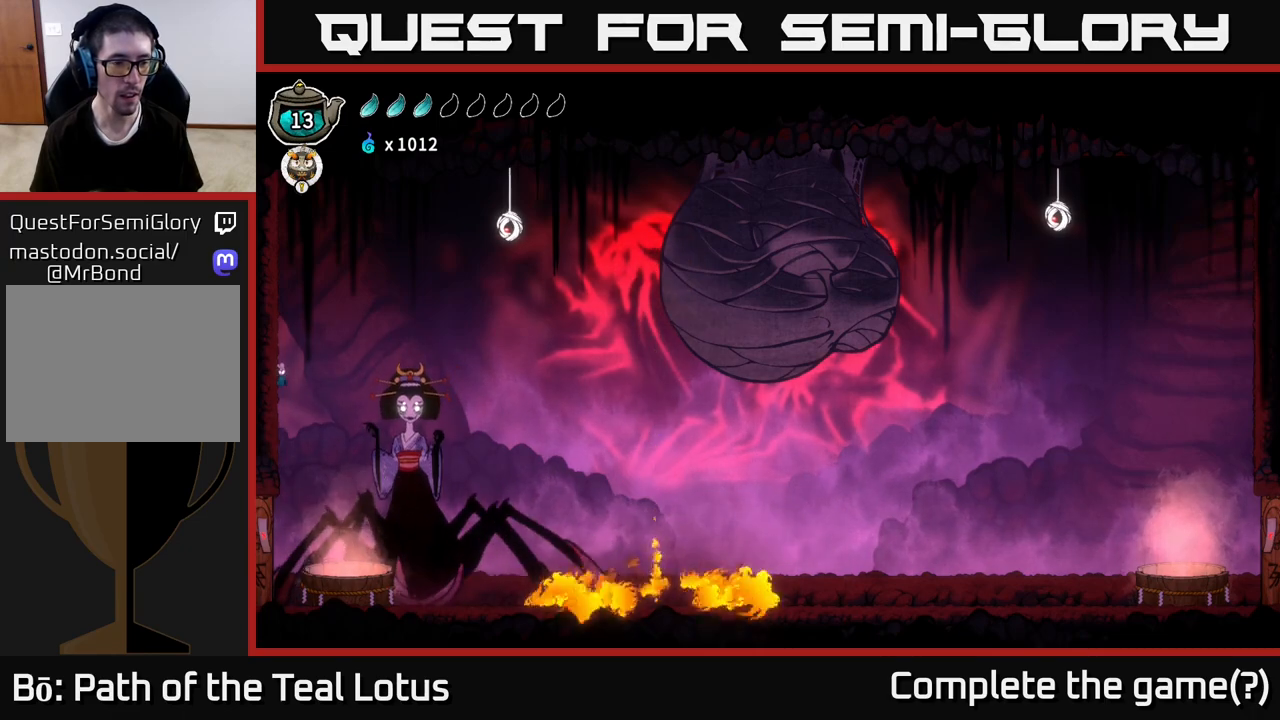
{"buttons": [], "left_stick": "right", "right_stick": "center", "events": [[133, "A", "down"], [150, "left_stick", "right"], [267, "A", "up"]]}
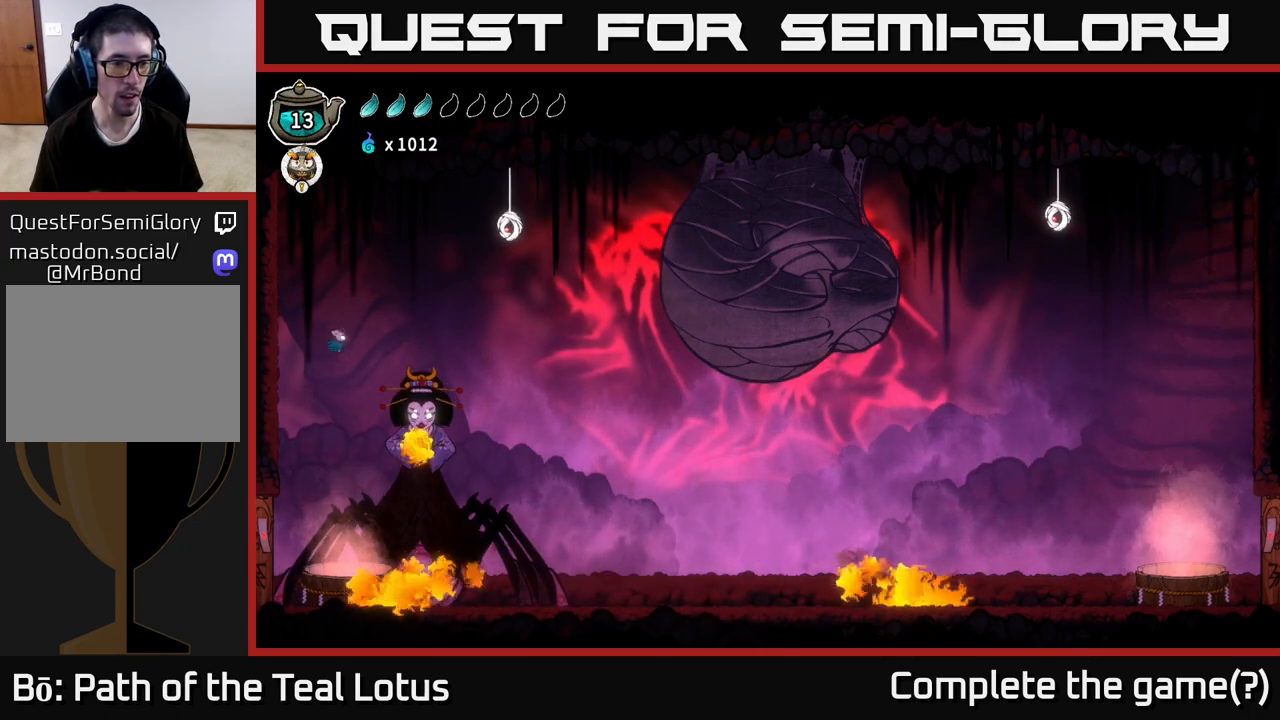
{"buttons": [], "left_stick": "center", "right_stick": "center", "events": [[133, "X", "down"], [233, "left_stick", "center"], [250, "X", "up"]]}
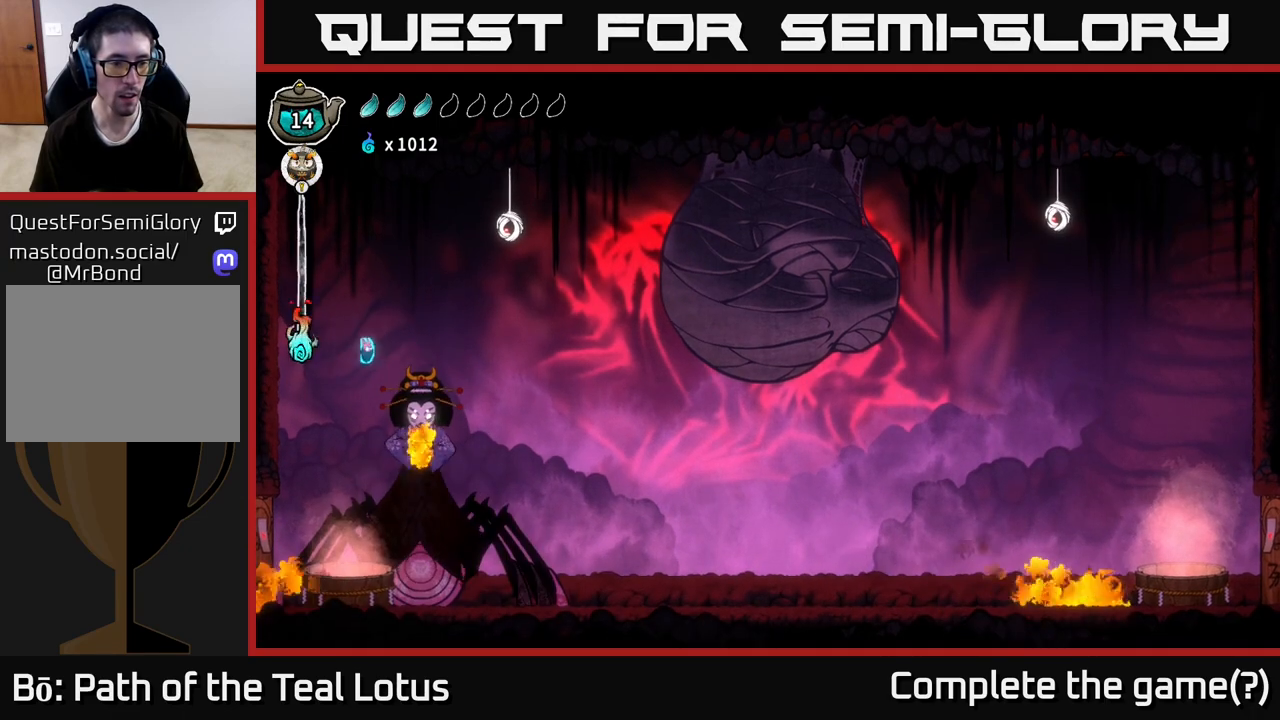
{"buttons": [], "left_stick": "center", "right_stick": "center", "events": [[217, "X", "down"], [333, "X", "up"]]}
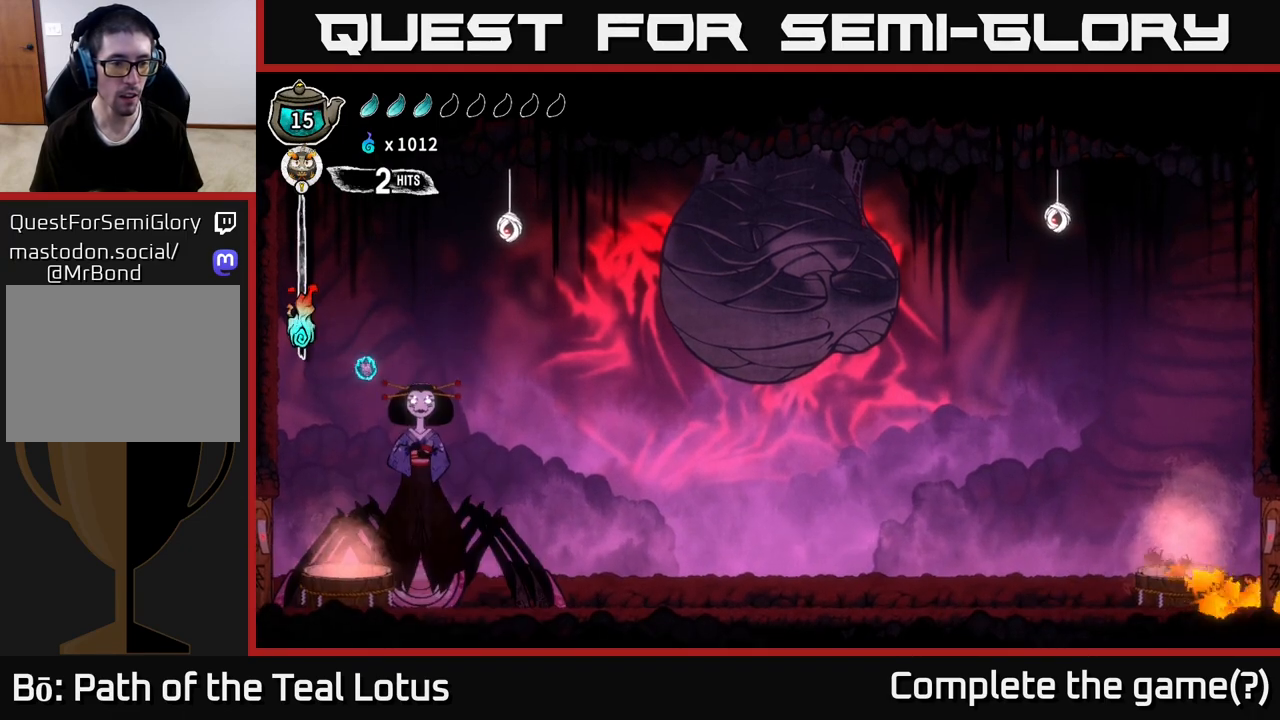
{"buttons": ["X"], "left_stick": "center", "right_stick": "center", "events": [[233, "X", "down"], [317, "A", "down"], [367, "X", "up"], [417, "X", "down"], [483, "A", "up"]]}
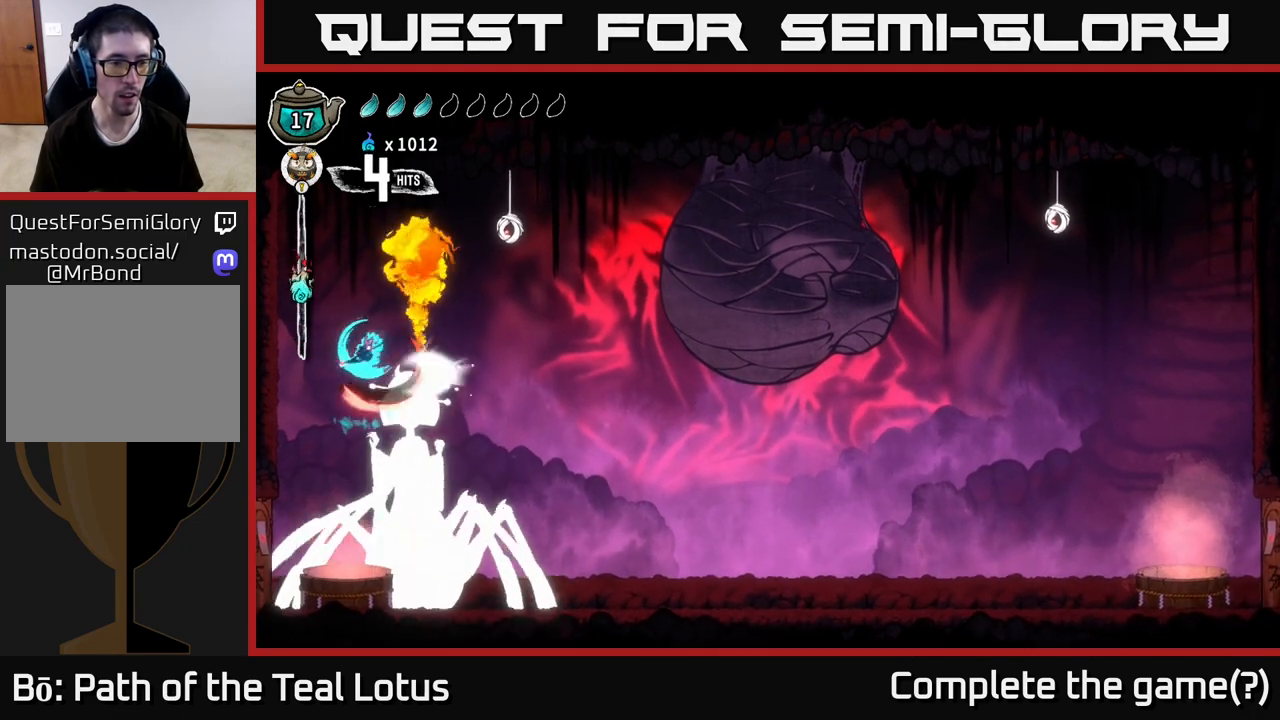
{"buttons": ["X"], "left_stick": "center", "right_stick": "center", "events": [[33, "X", "up"], [200, "X", "down"], [283, "X", "up"], [433, "X", "down"]]}
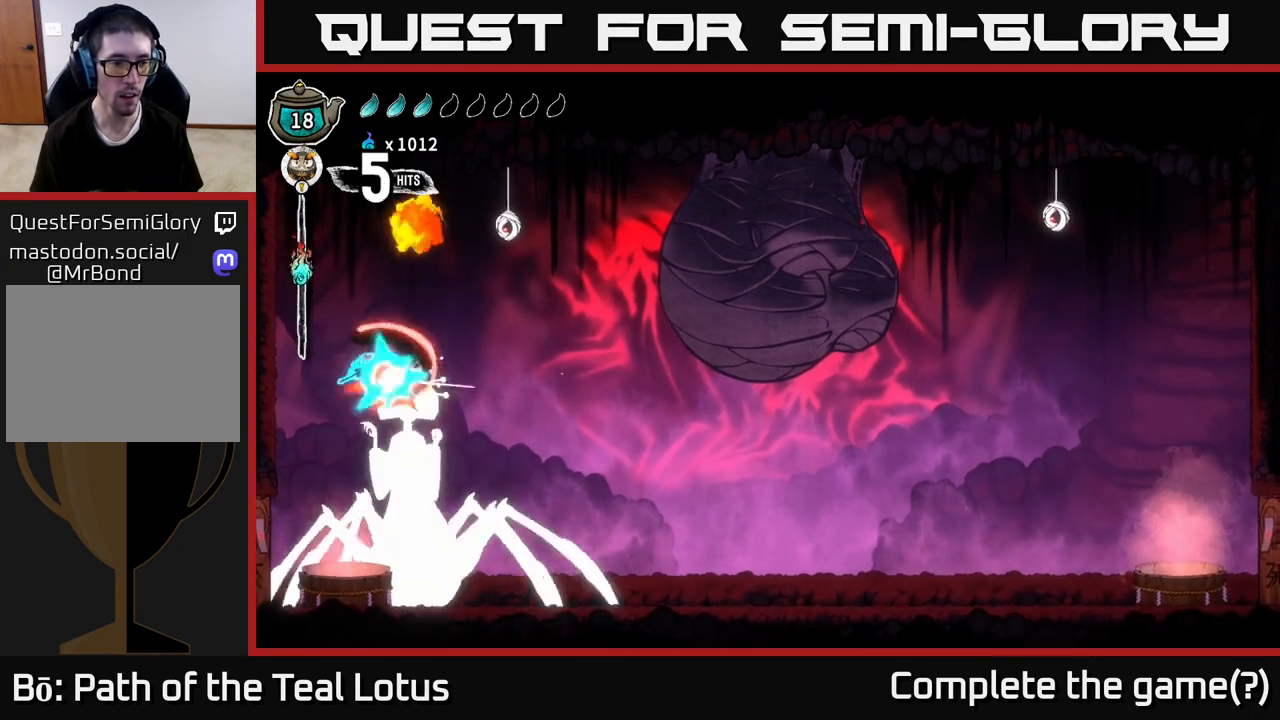
{"buttons": [], "left_stick": "left", "right_stick": "center", "events": [[117, "X", "up"], [283, "left_stick", "left"]]}
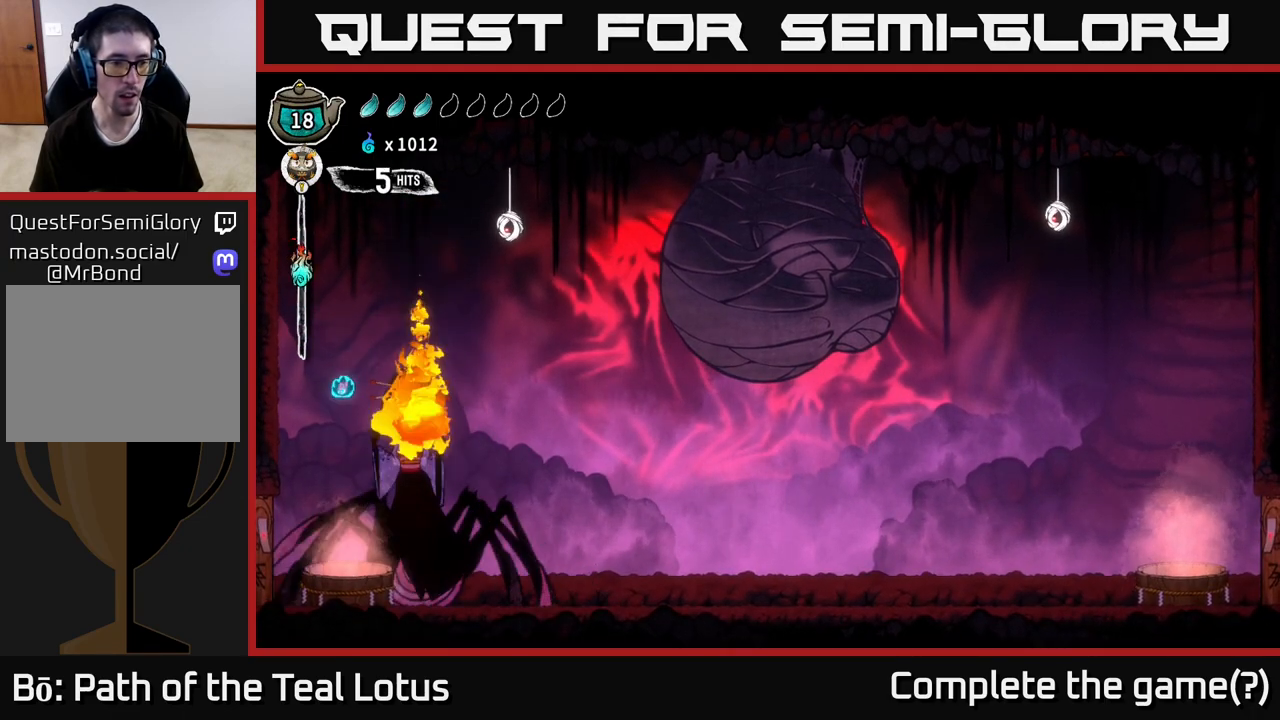
{"buttons": ["A"], "left_stick": "center", "right_stick": "center", "events": [[33, "X", "down"], [33, "left_stick", "right"], [133, "left_stick", "center"], [183, "X", "up"], [267, "X", "down"], [333, "left_stick", "right"], [367, "A", "down"], [417, "X", "up"], [450, "left_stick", "center"]]}
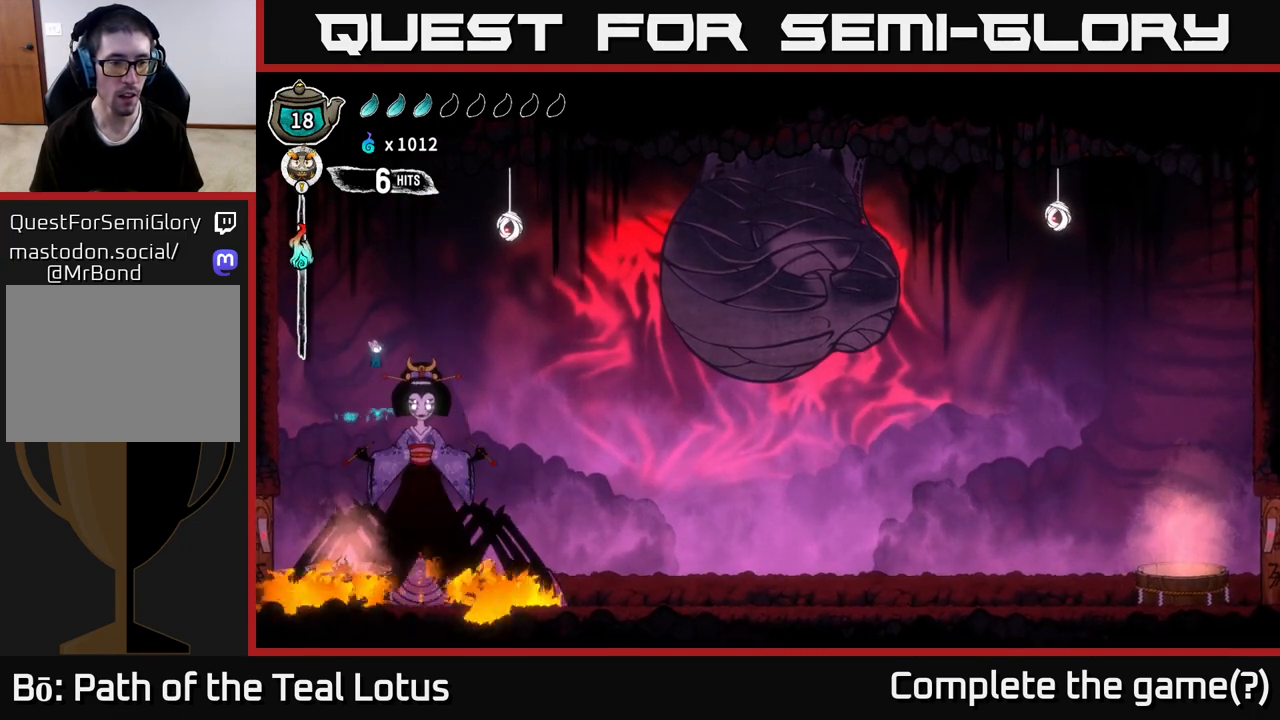
{"buttons": ["X"], "left_stick": "center", "right_stick": "center", "events": [[17, "A", "up"], [100, "X", "down"], [233, "X", "up"], [433, "X", "down"]]}
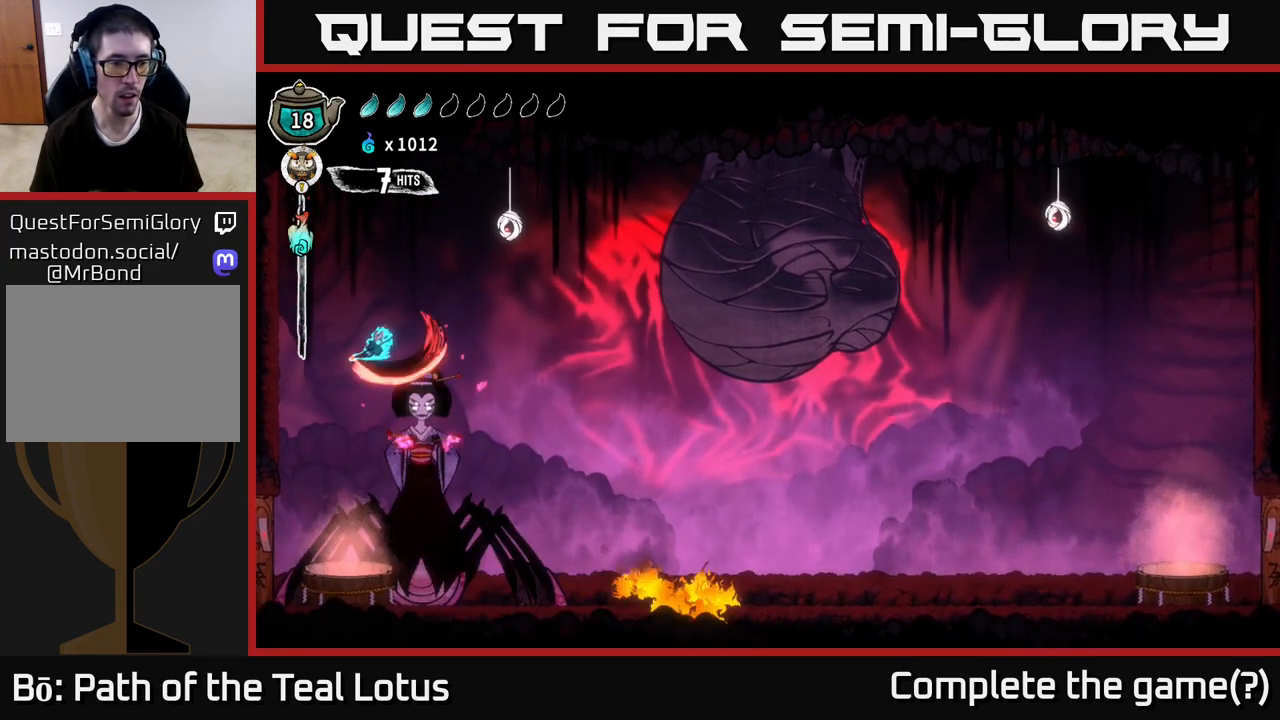
{"buttons": ["A", "X"], "left_stick": "center", "right_stick": "center", "events": [[67, "X", "up"], [267, "X", "down"], [367, "A", "down"], [383, "X", "up"], [500, "X", "down"]]}
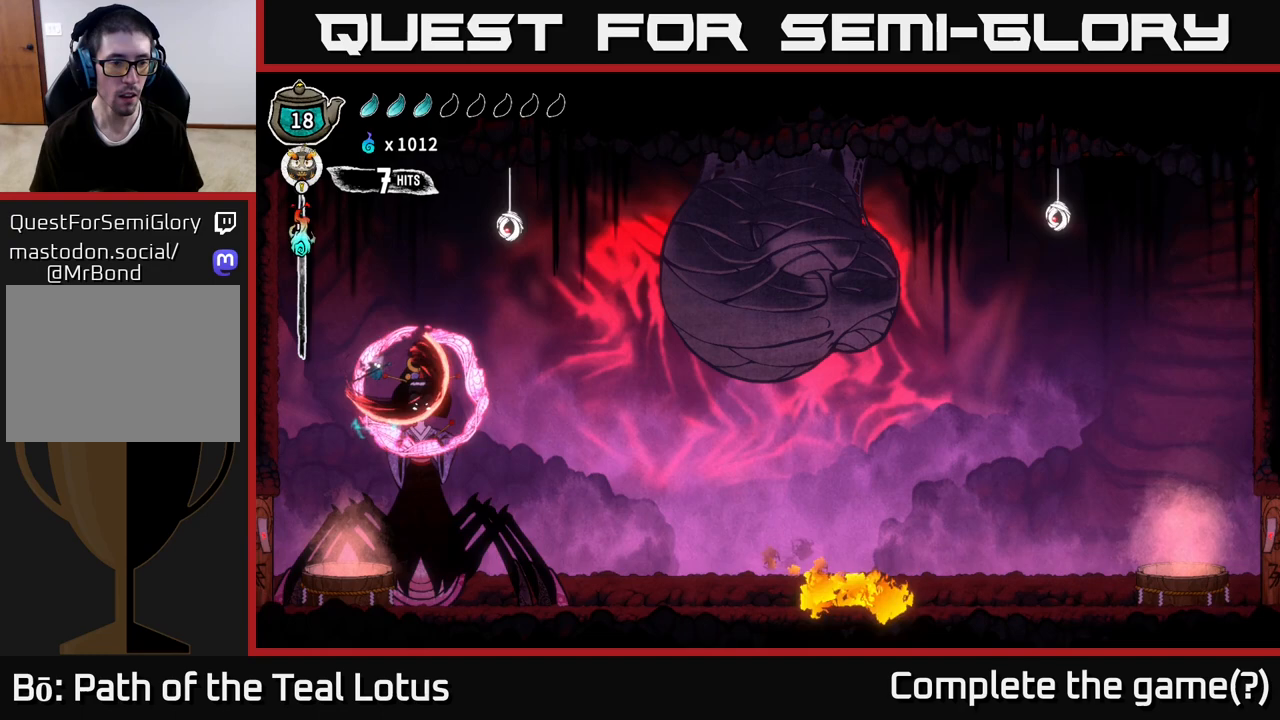
{"buttons": ["R2"], "left_stick": "left", "right_stick": "center", "events": [[17, "A", "up"], [100, "X", "up"], [183, "left_stick", "left"], [300, "R2", "down"]]}
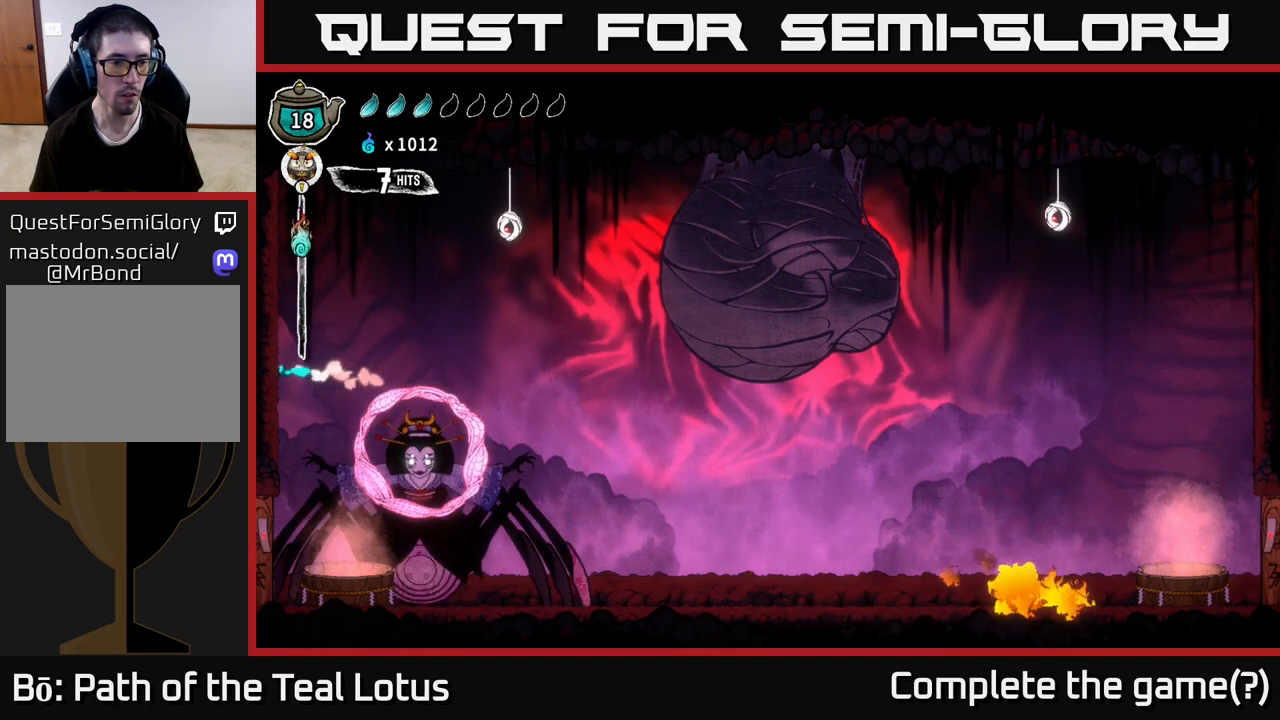
{"buttons": ["B"], "left_stick": "left", "right_stick": "center", "events": [[133, "R2", "up"], [283, "B", "down"]]}
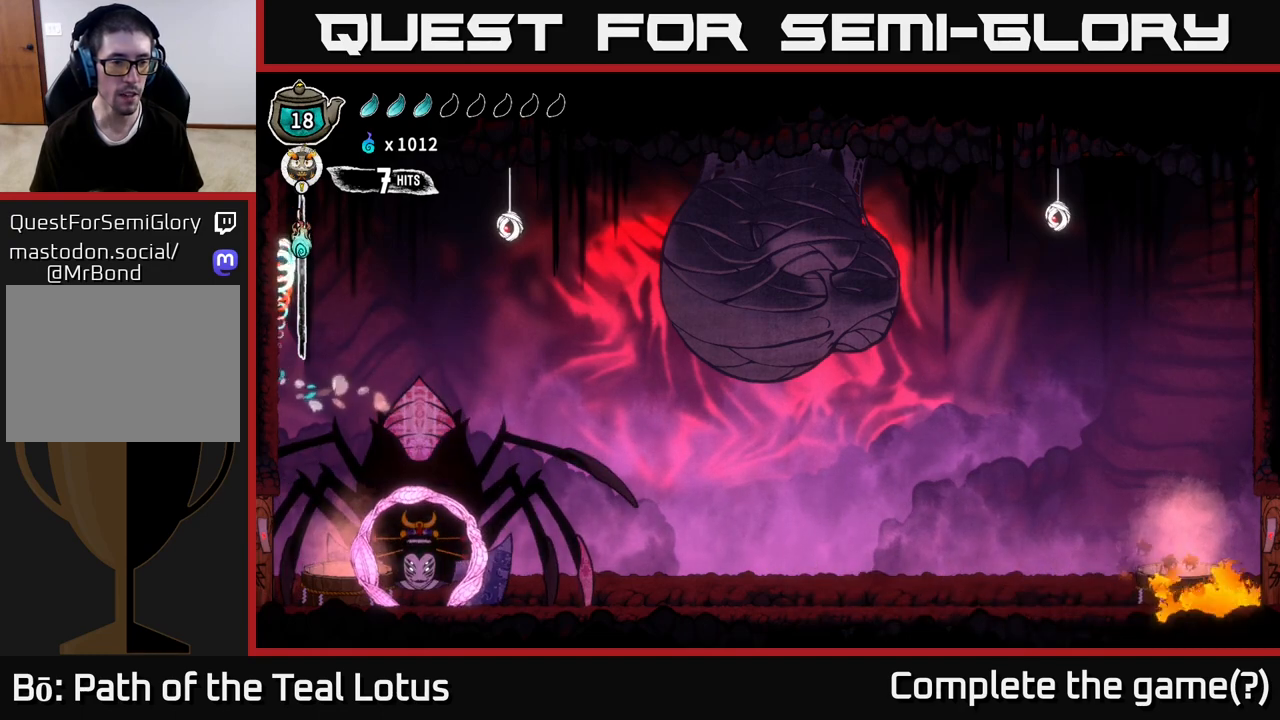
{"buttons": [], "left_stick": "right", "right_stick": "center", "events": [[167, "B", "up"], [167, "left_stick", "right"]]}
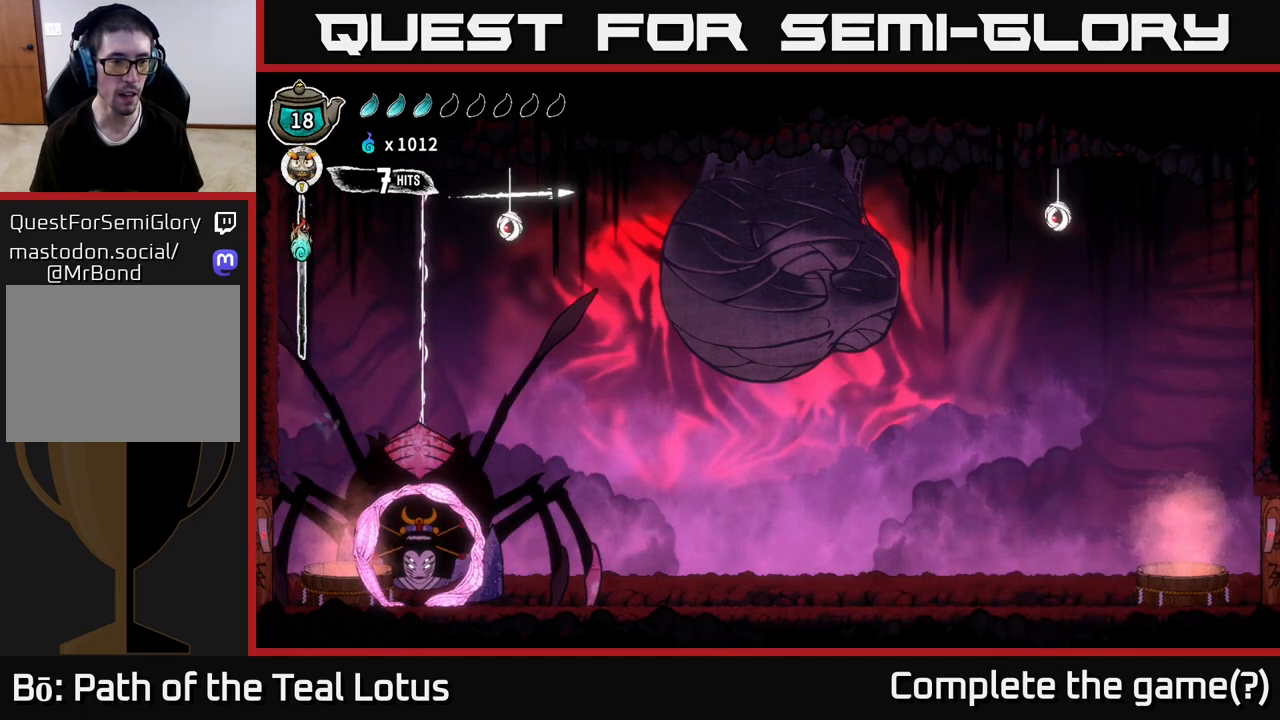
{"buttons": ["A", "X"], "left_stick": "right", "right_stick": "center", "events": [[333, "left_stick", "center"], [433, "A", "down"], [433, "X", "down"], [450, "left_stick", "right"]]}
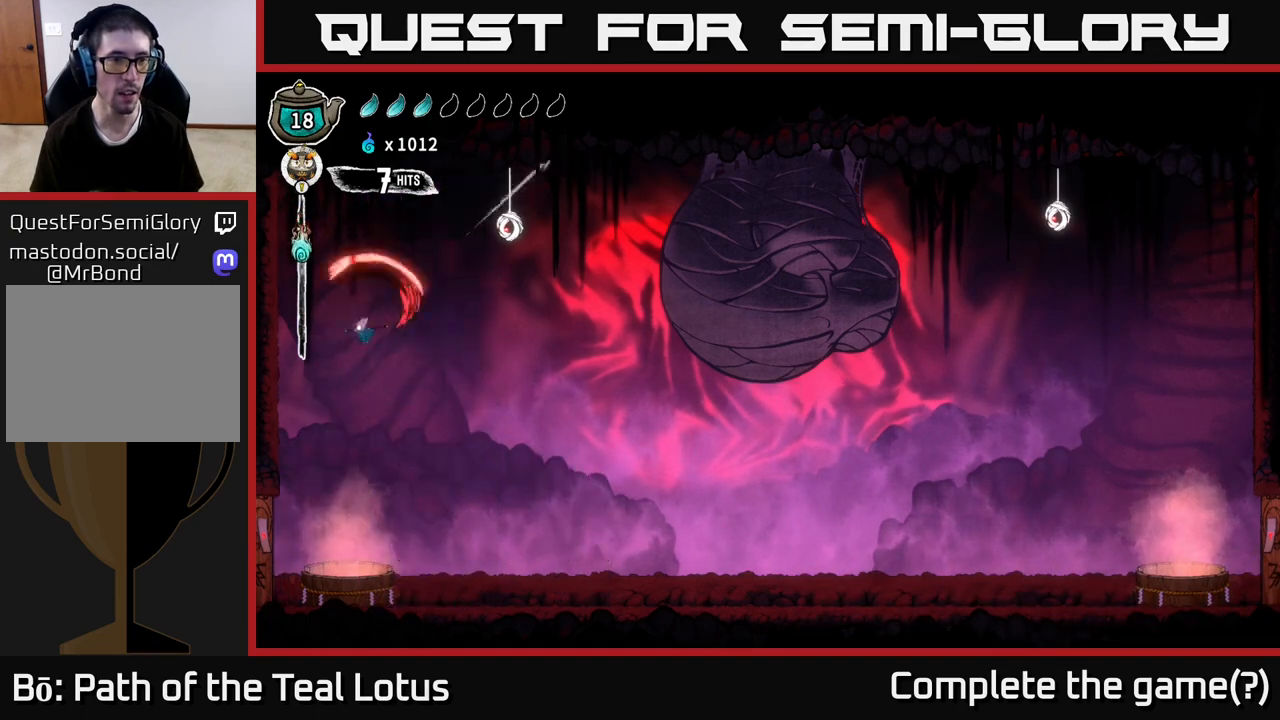
{"buttons": [], "left_stick": "up-left", "right_stick": "center", "events": [[17, "left_stick", "up-left"], [50, "X", "up"], [183, "X", "down"], [217, "A", "up"], [267, "X", "up"]]}
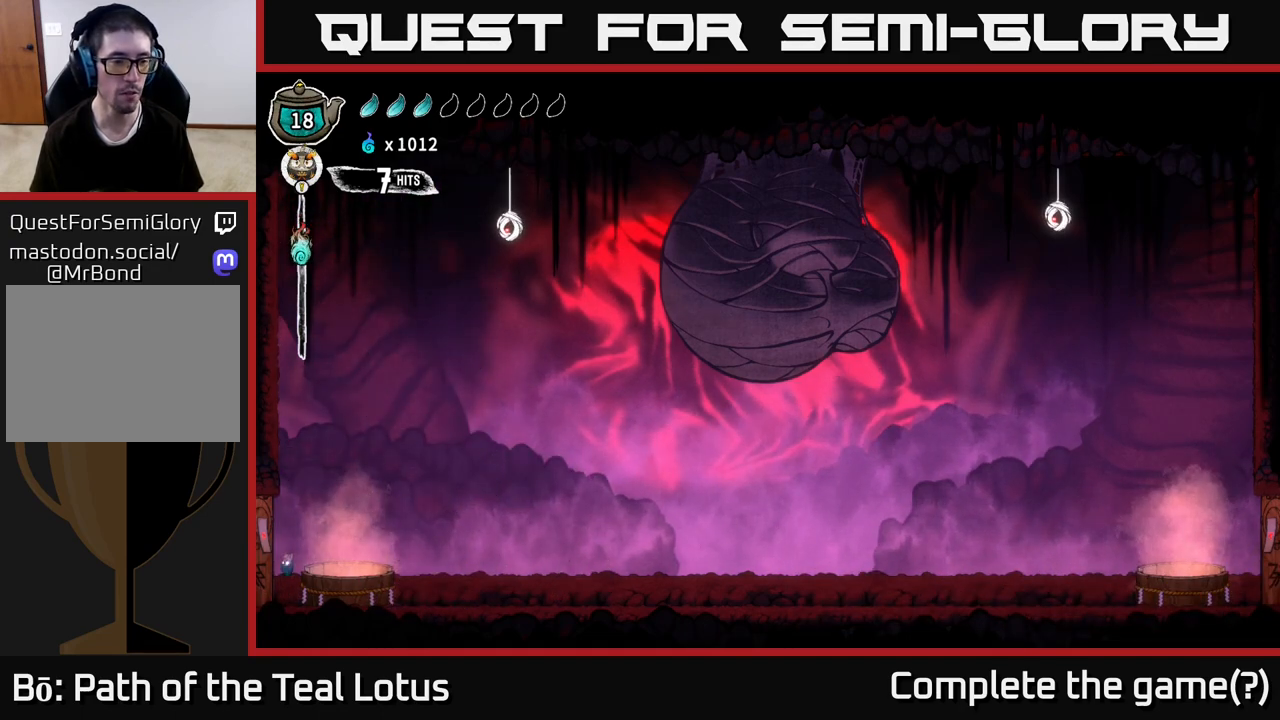
{"buttons": [], "left_stick": "up-left", "right_stick": "center", "events": [[117, "A", "down"], [433, "A", "up"]]}
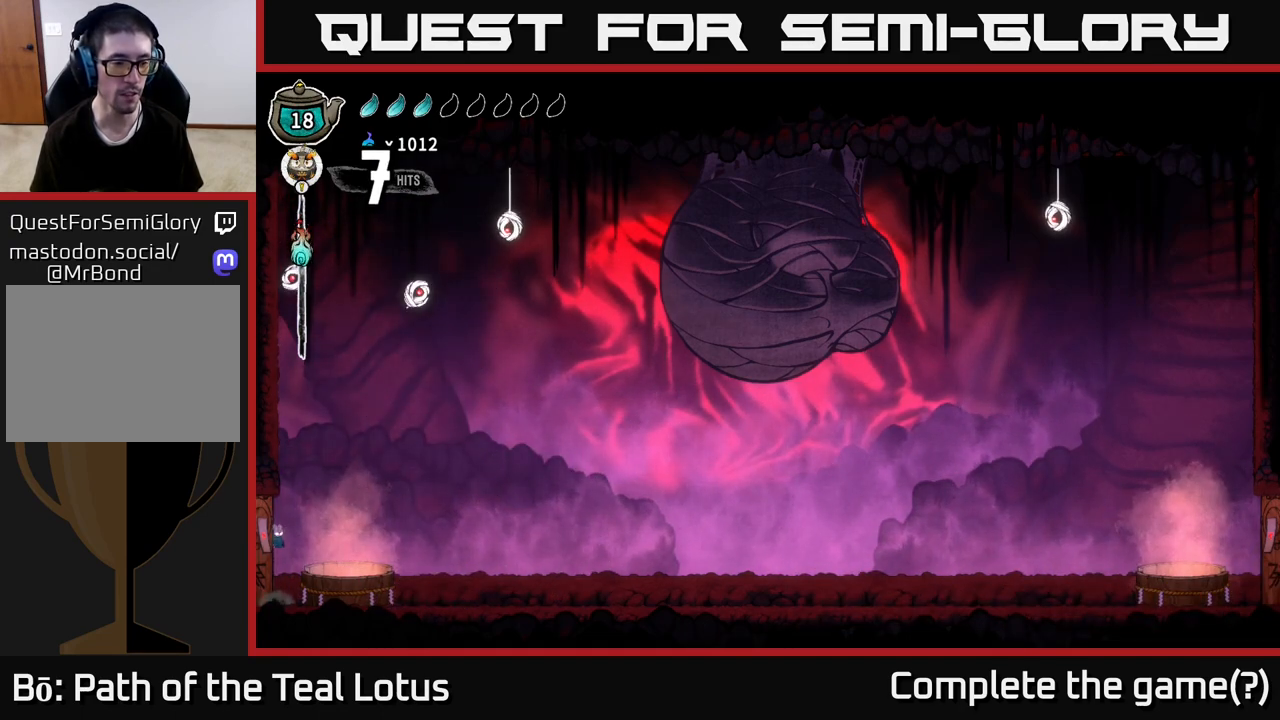
{"buttons": ["A"], "left_stick": "right", "right_stick": "center", "events": [[250, "B", "down"], [433, "B", "up"], [433, "left_stick", "right"], [483, "A", "down"]]}
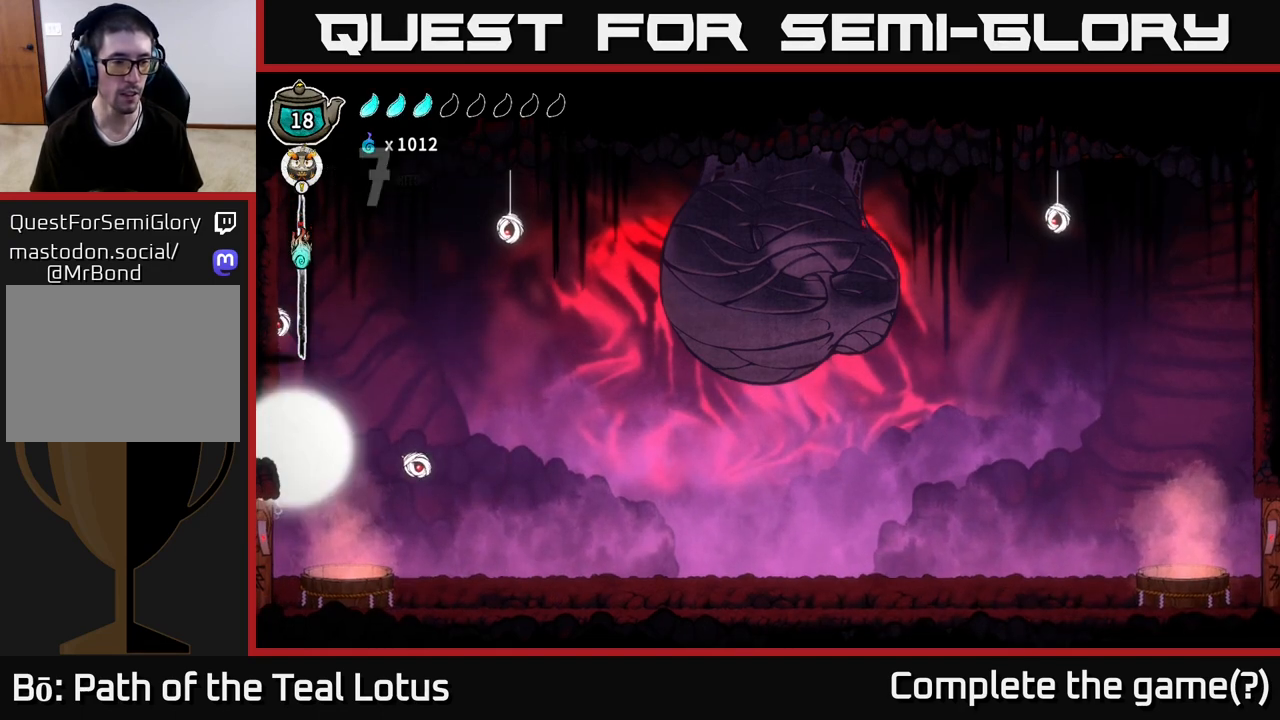
{"buttons": ["A"], "left_stick": "right", "right_stick": "center", "events": [[17, "X", "down"], [167, "X", "up"], [317, "A", "up"], [333, "X", "down"], [383, "A", "down"], [450, "X", "up"]]}
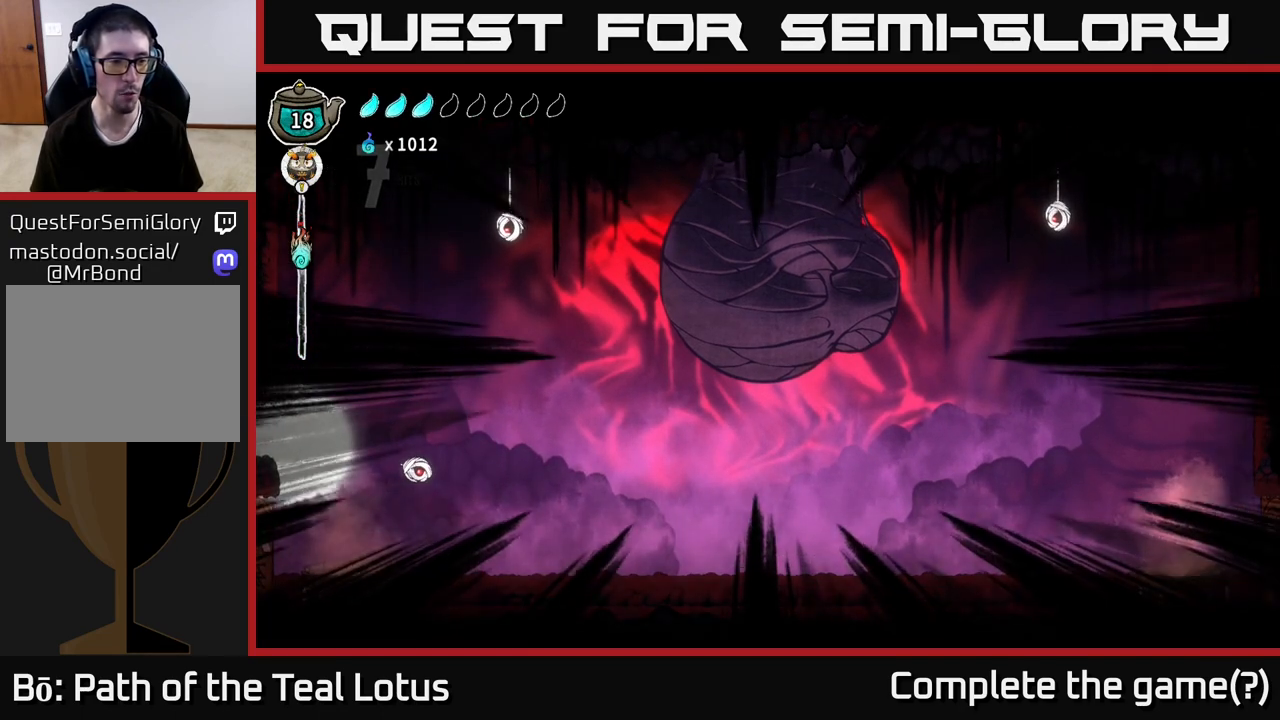
{"buttons": ["R2"], "left_stick": "right", "right_stick": "center", "events": [[50, "X", "down"], [83, "A", "up"], [150, "X", "up"], [200, "R2", "down"], [350, "R2", "up"], [400, "R2", "down"]]}
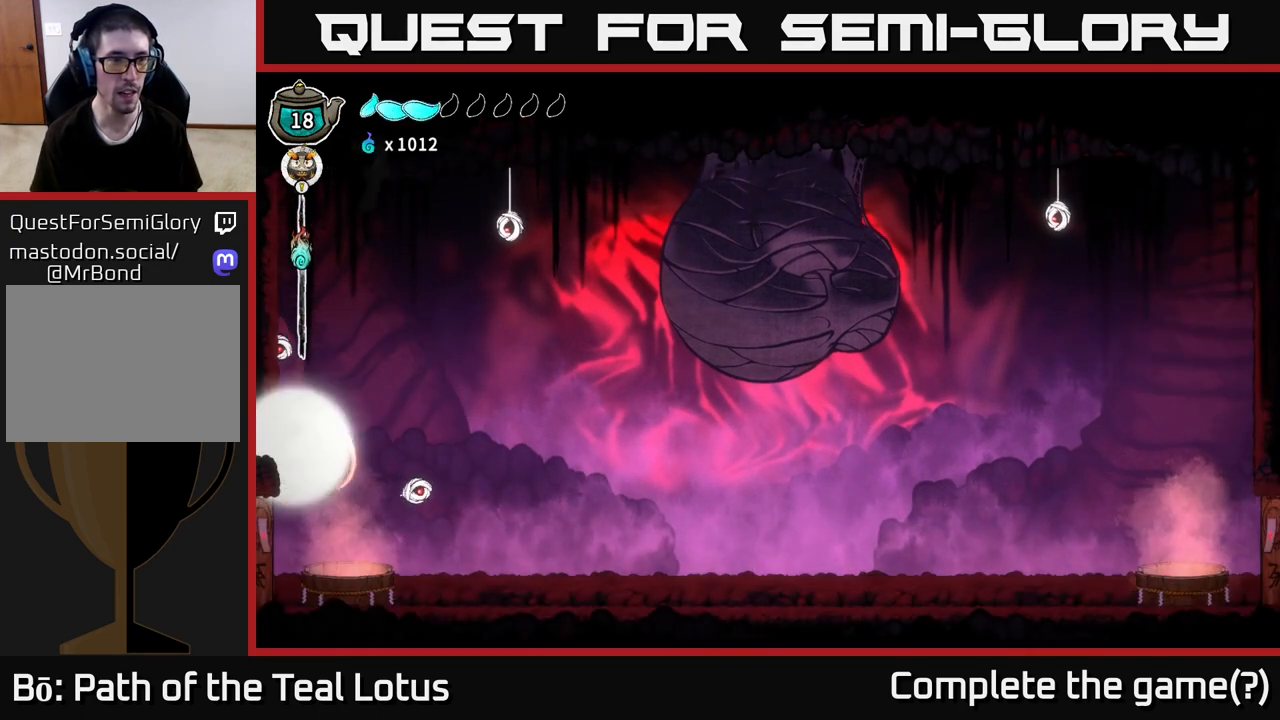
{"buttons": ["R2"], "left_stick": "right", "right_stick": "center", "events": [[33, "R2", "up"], [83, "R2", "down"], [200, "R2", "up"], [267, "R2", "down"]]}
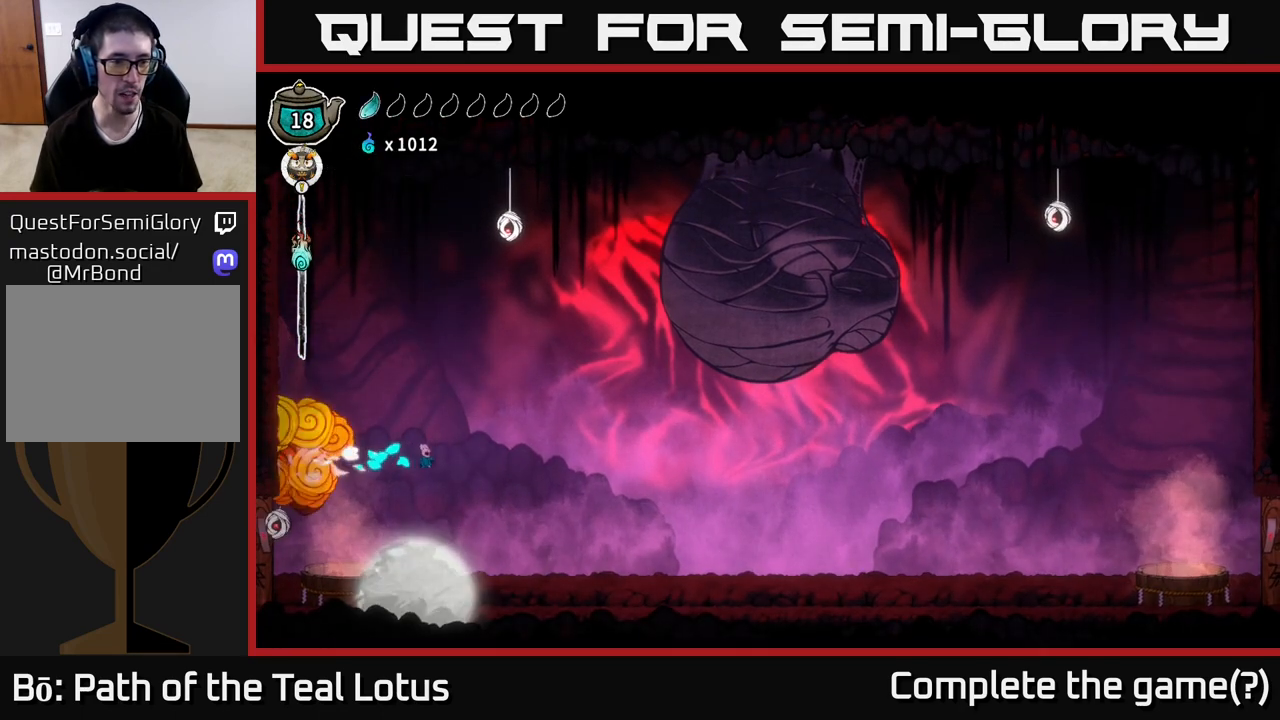
{"buttons": [], "left_stick": "right", "right_stick": "center", "events": [[67, "R2", "up"]]}
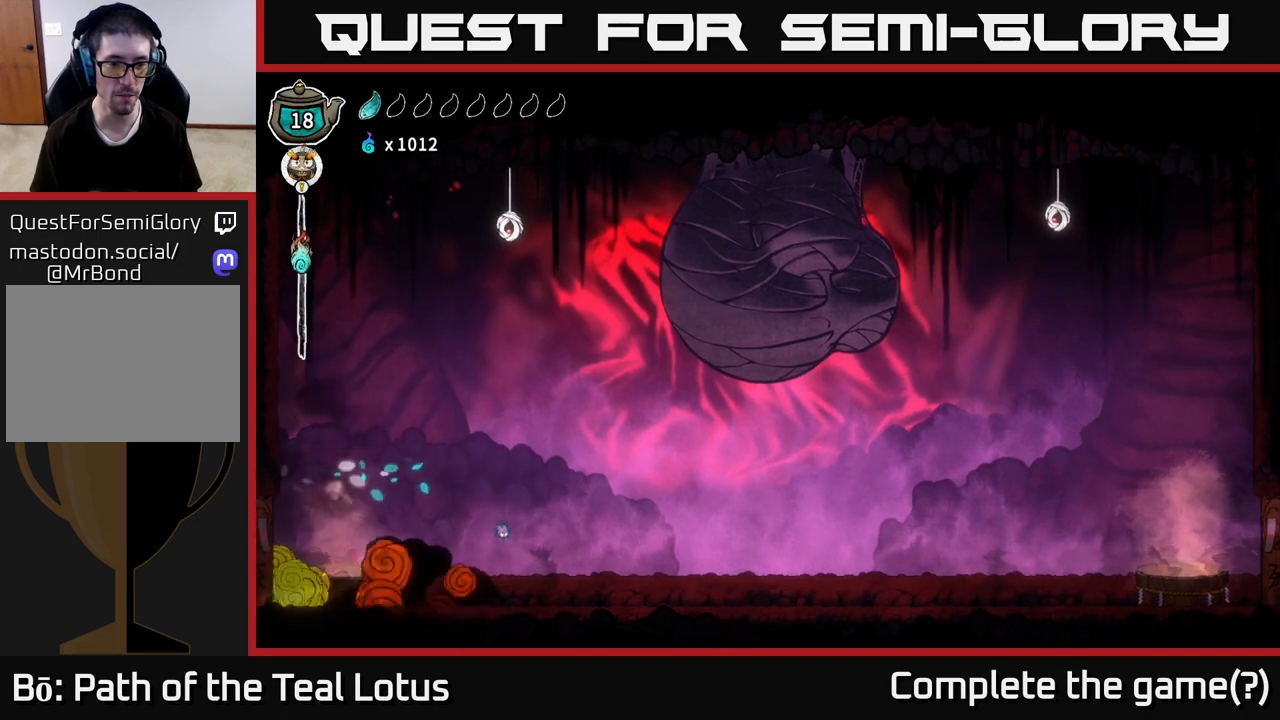
{"buttons": ["L2"], "left_stick": "center", "right_stick": "center", "events": [[167, "left_stick", "center"], [300, "L2", "down"]]}
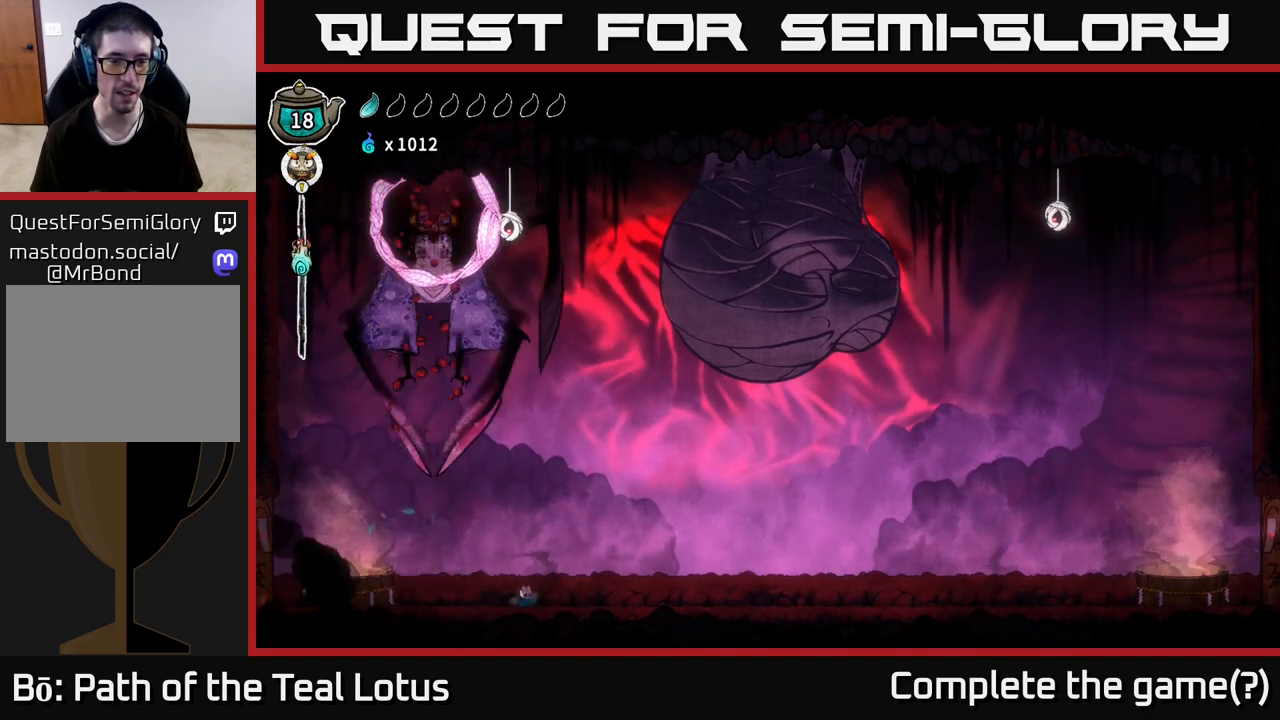
{"buttons": ["L2"], "left_stick": "center", "right_stick": "center", "events": []}
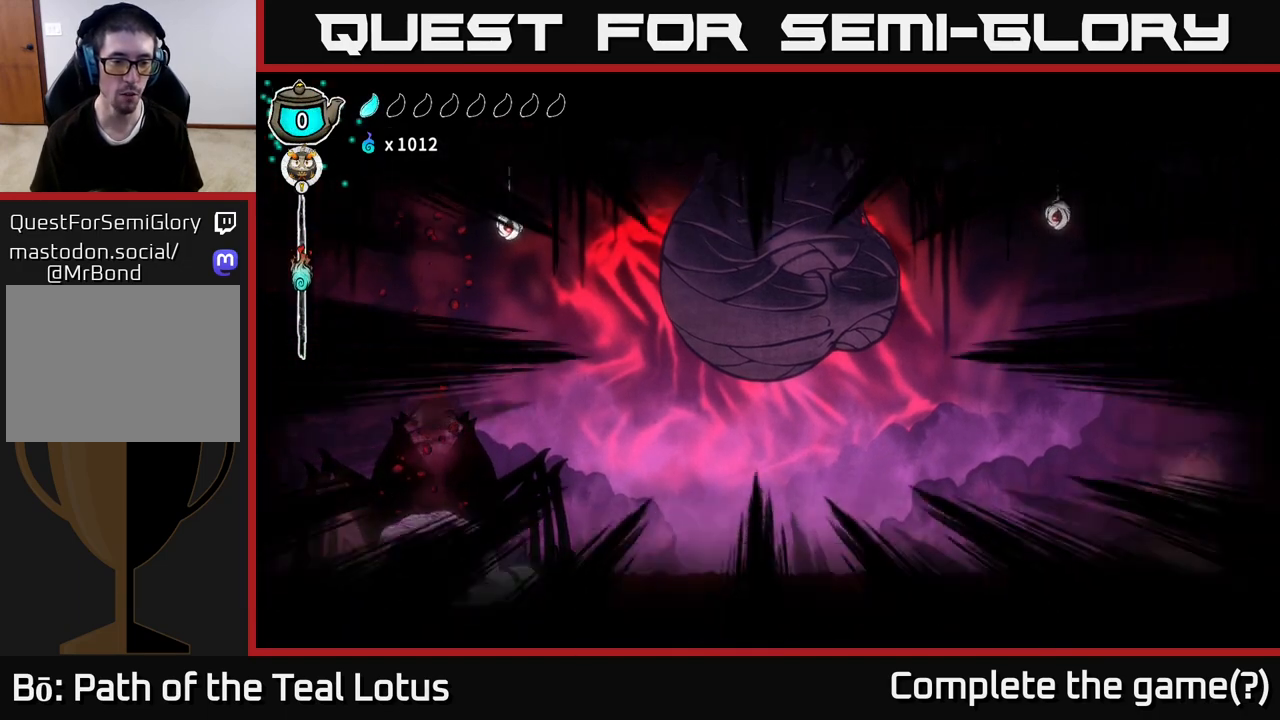
{"buttons": ["L2"], "left_stick": "center", "right_stick": "center", "events": []}
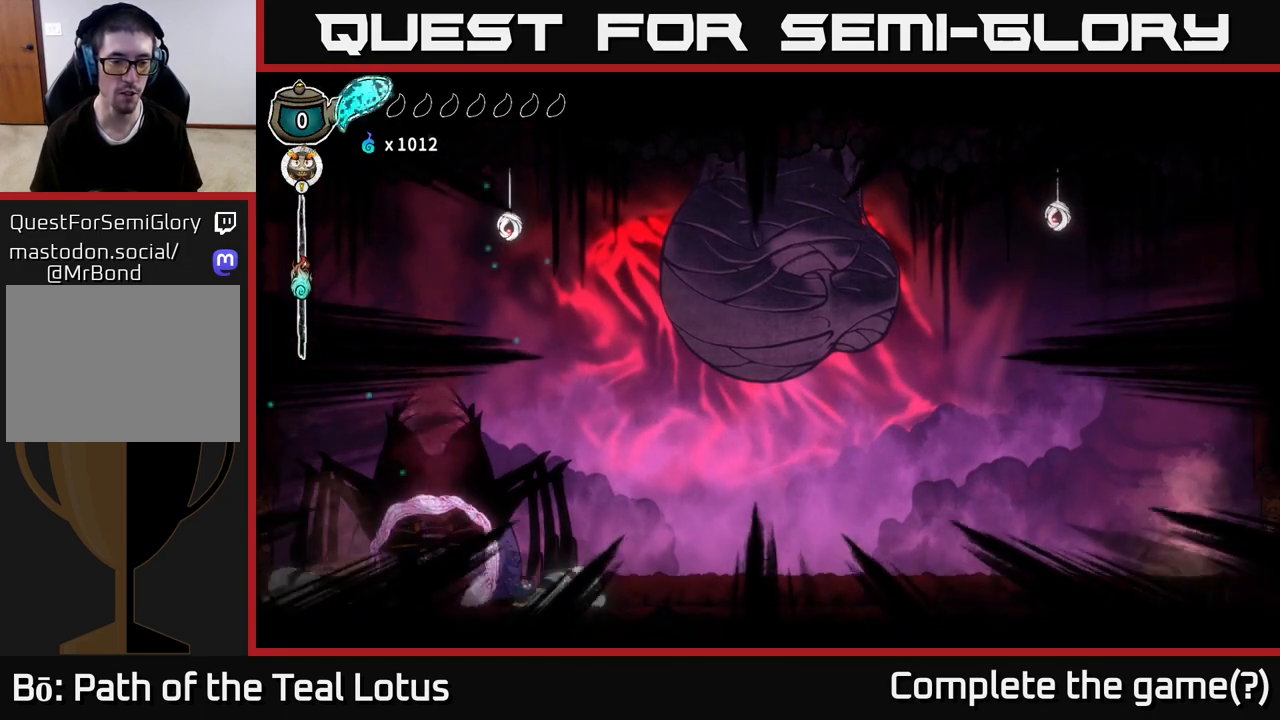
{"buttons": ["L2"], "left_stick": "center", "right_stick": "center", "events": []}
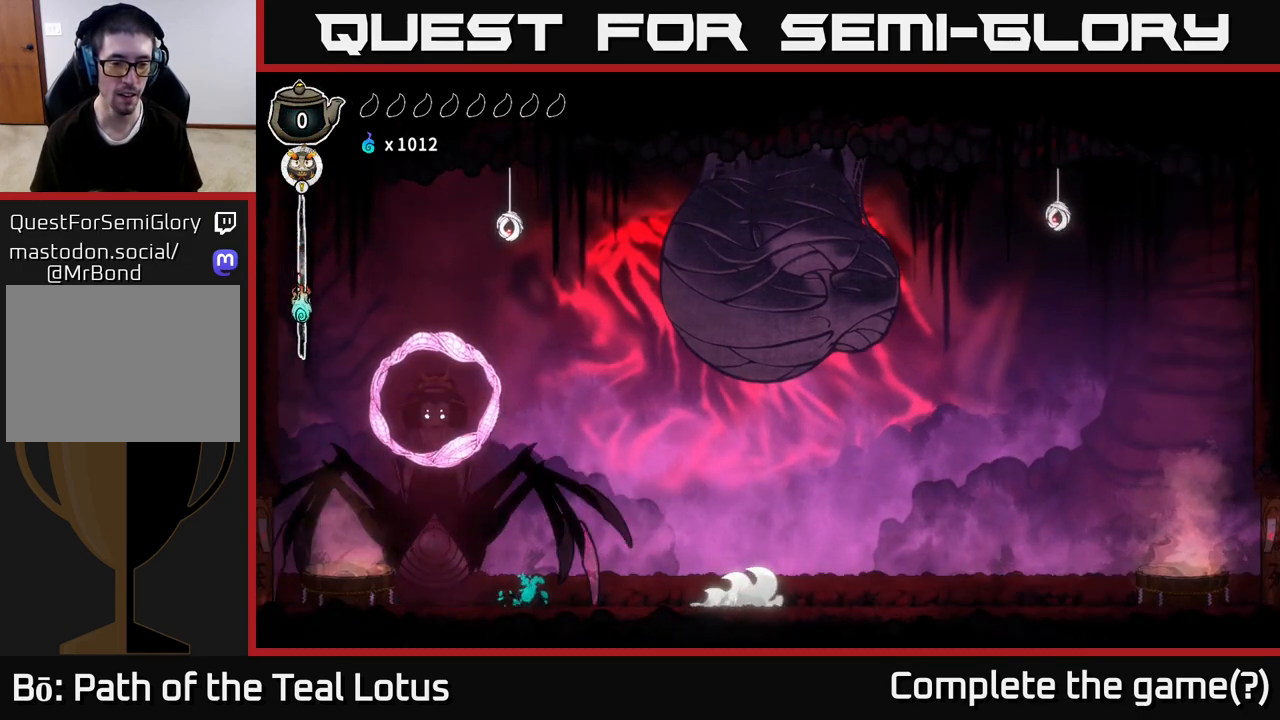
{"buttons": [], "left_stick": "center", "right_stick": "center", "events": [[367, "L2", "up"]]}